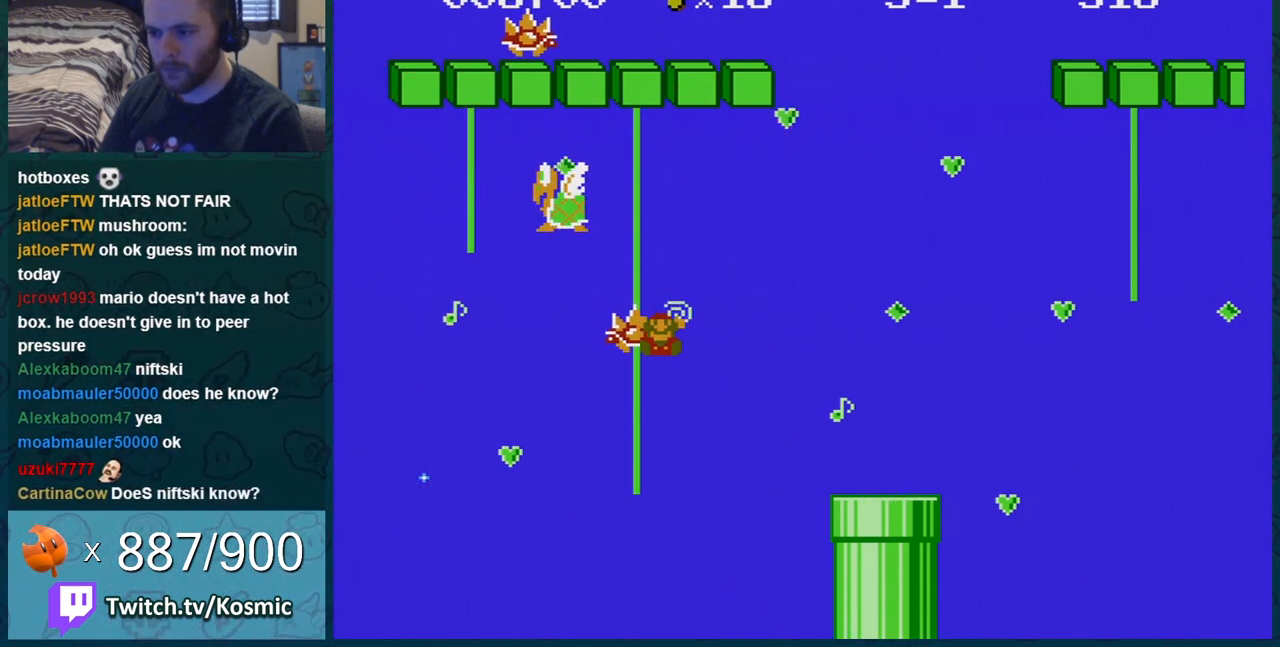
Gameplay with a controller (Nintendo layout); each line is a JSON object with the inputs held at the frame after it. "events" lists button and stick changes between this image and that frame as [ms after this image, input, new state], when the widget could be followed in between. Not read: L3 R3.
{"buttons": ["B"], "events": [[17, "DPAD_UP", "up"]]}
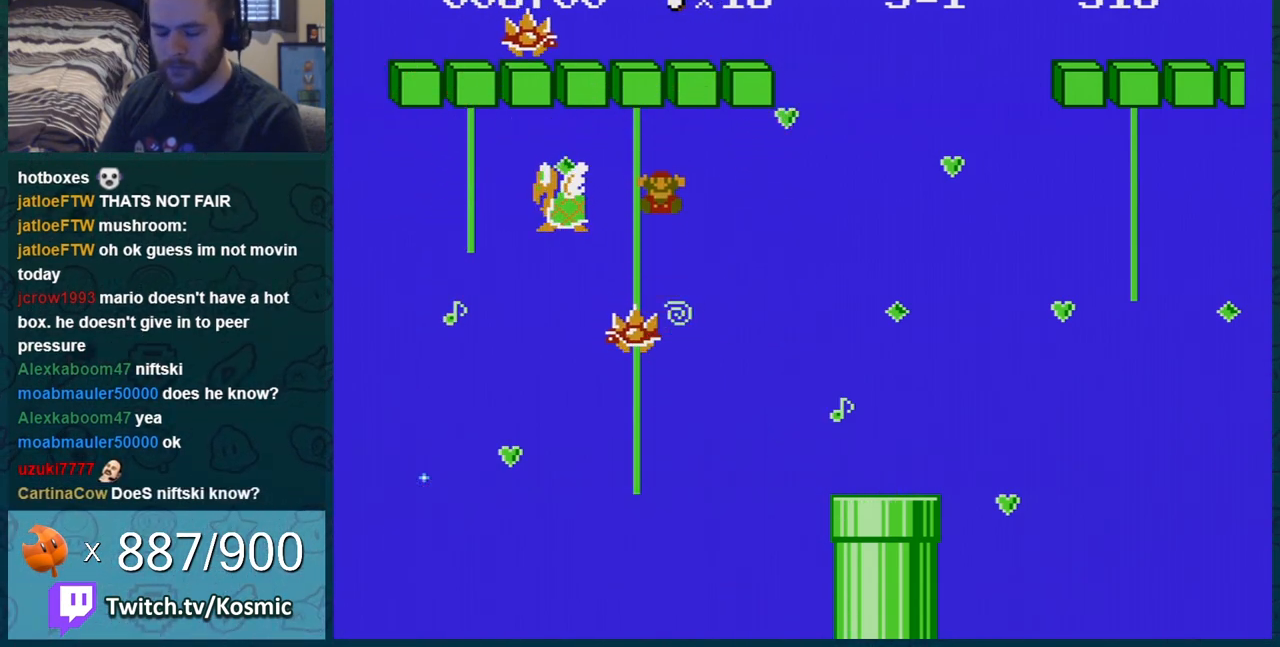
{"buttons": ["B"], "events": [[400, "B", "up"], [400, "SELECT", "down"], [417, "B", "down"], [417, "SELECT", "up"]]}
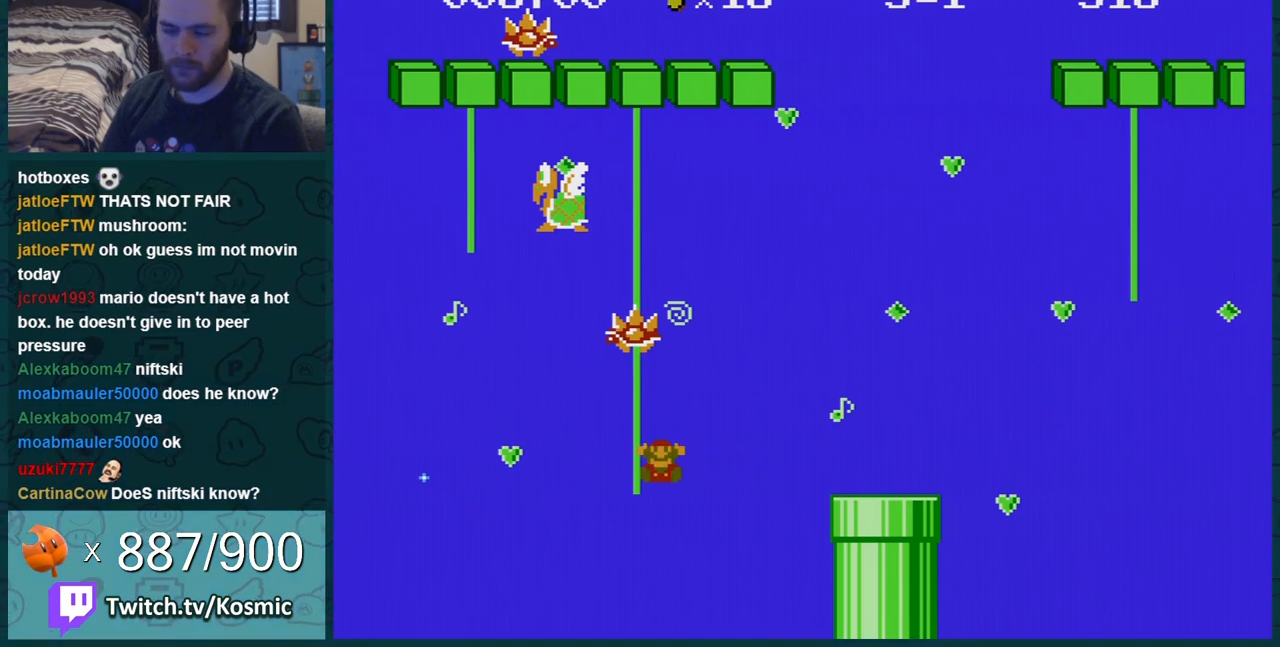
{"buttons": ["B"], "events": []}
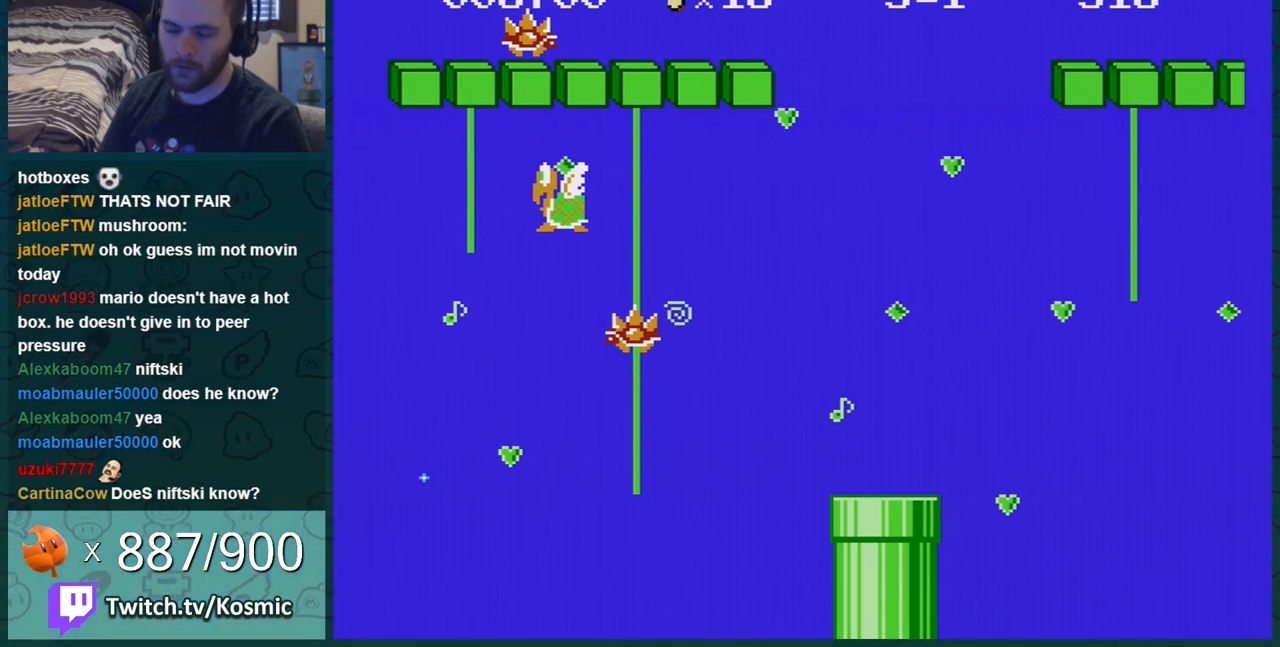
{"buttons": ["B"], "events": []}
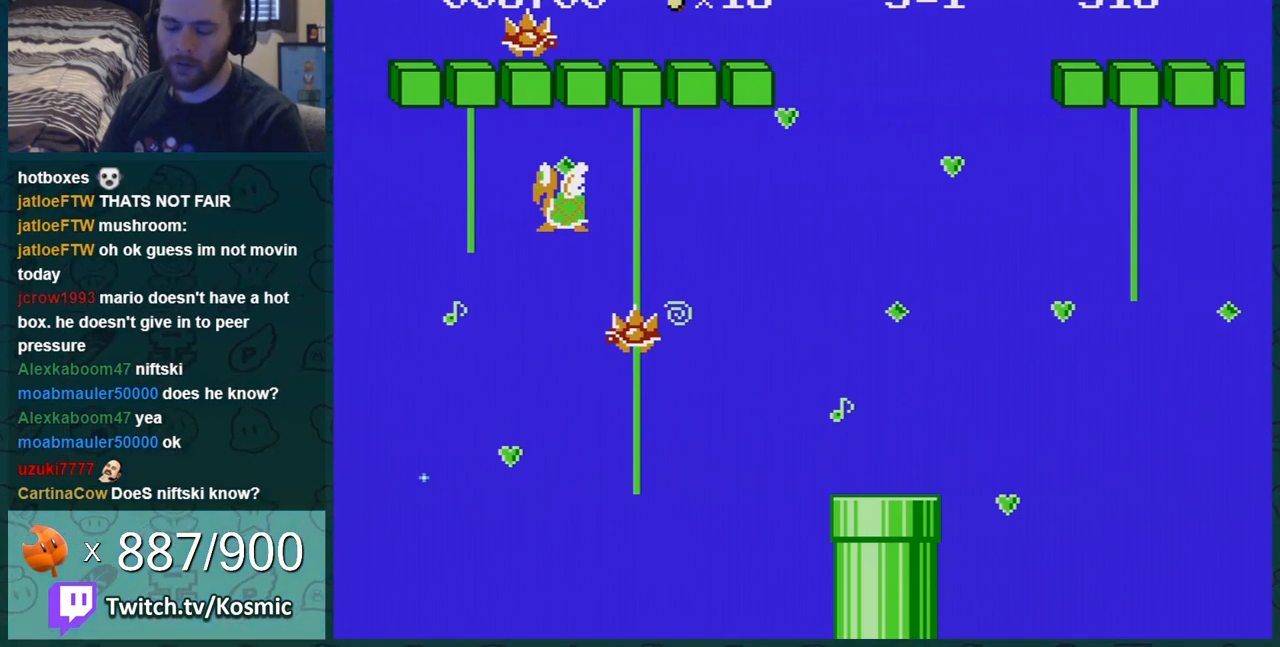
{"buttons": ["B"], "events": []}
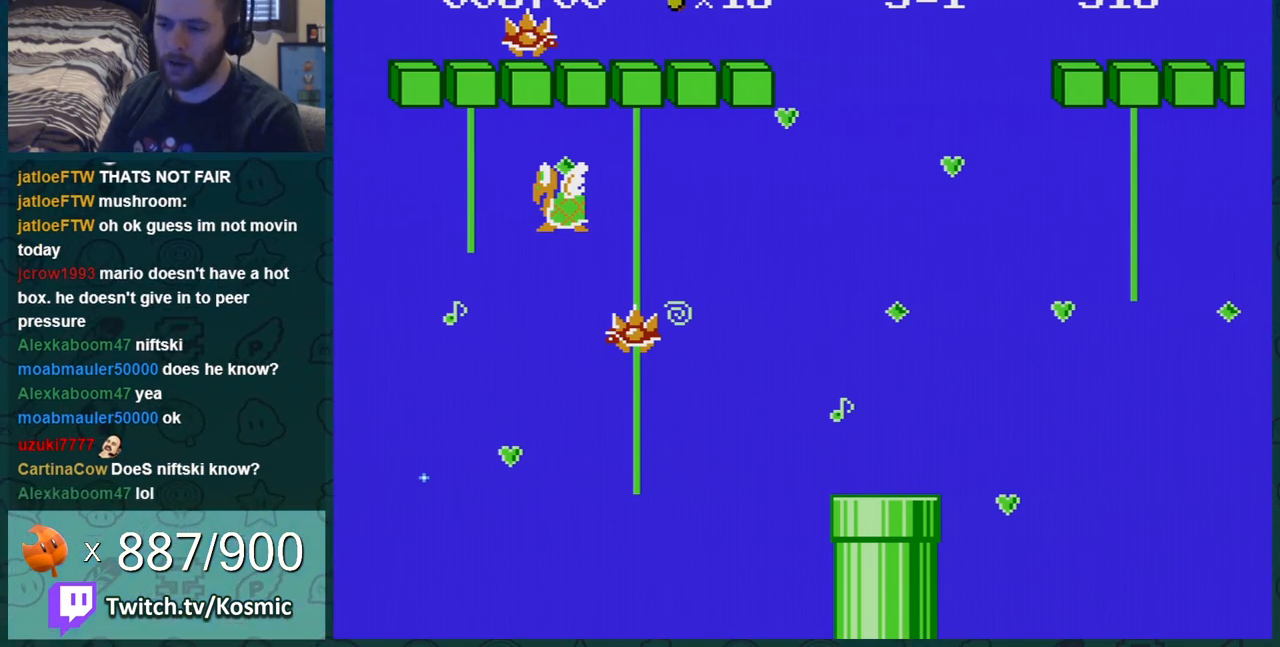
{"buttons": ["B"], "events": []}
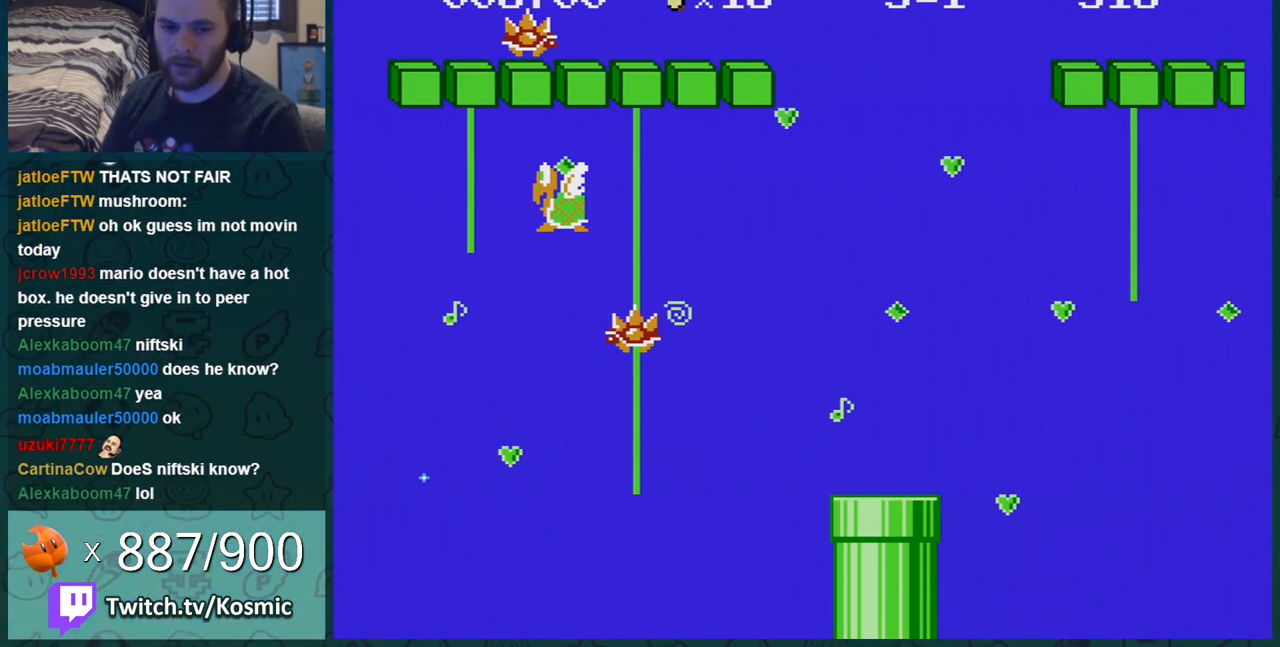
{"buttons": ["B"], "events": []}
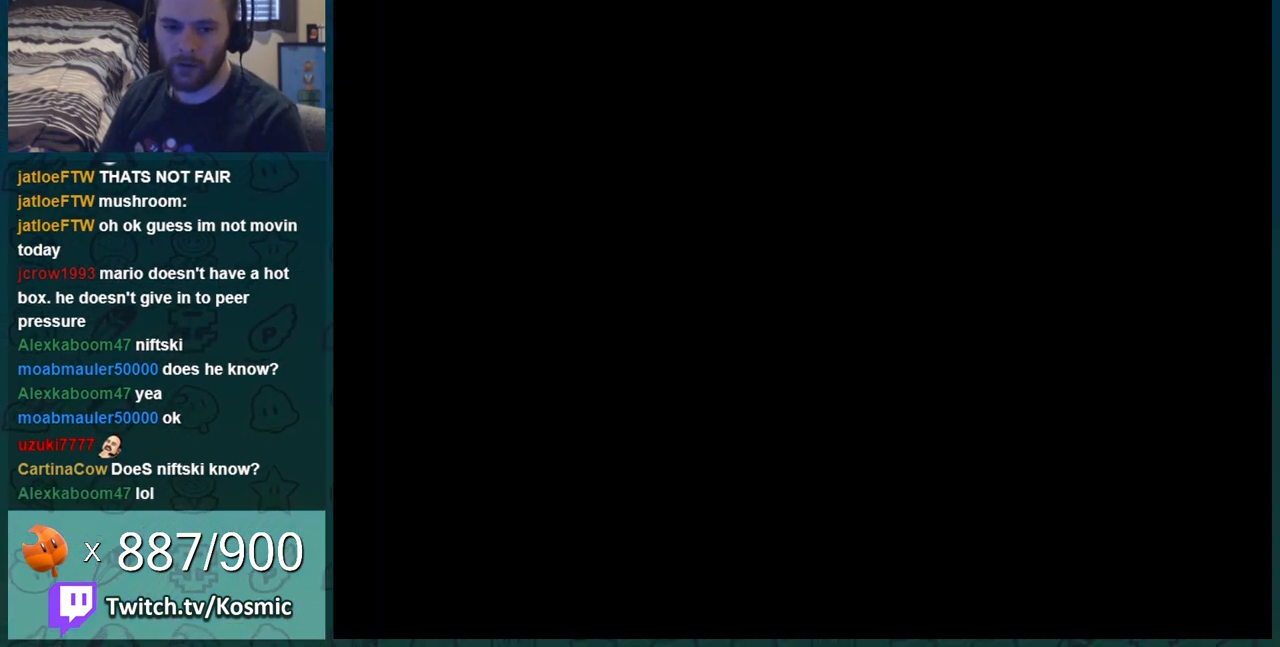
{"buttons": ["B", "DPAD_RIGHT"], "events": [[100, "DPAD_RIGHT", "down"]]}
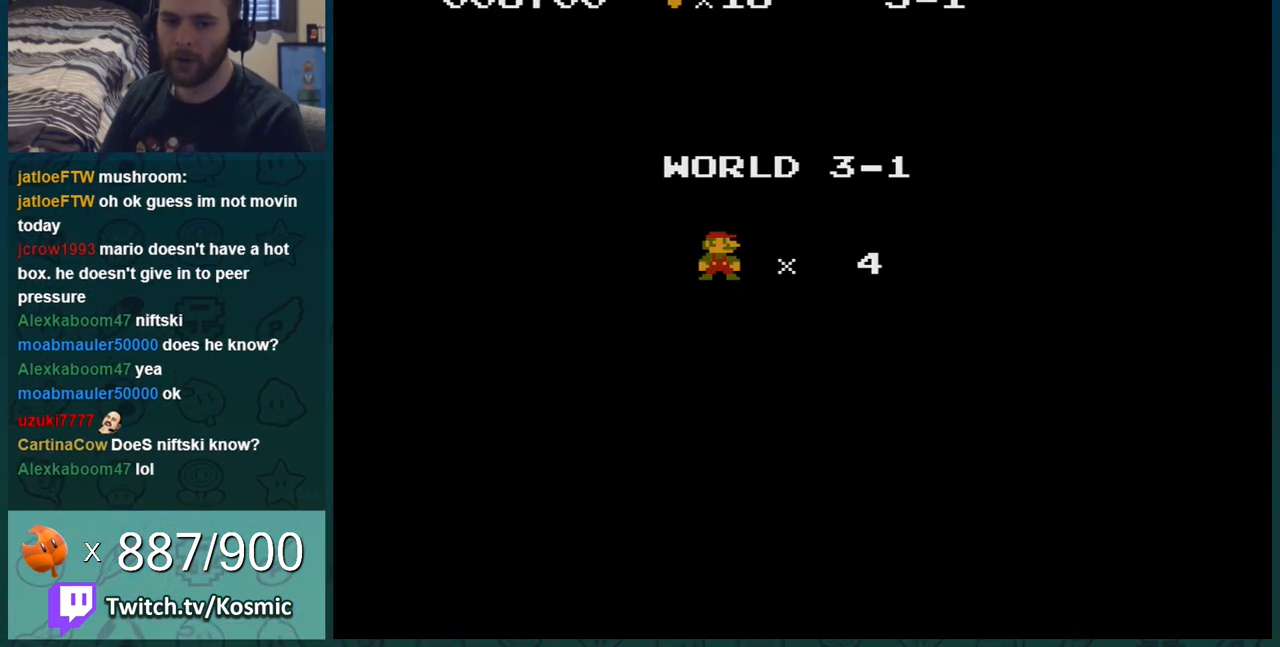
{"buttons": ["B", "DPAD_RIGHT"], "events": []}
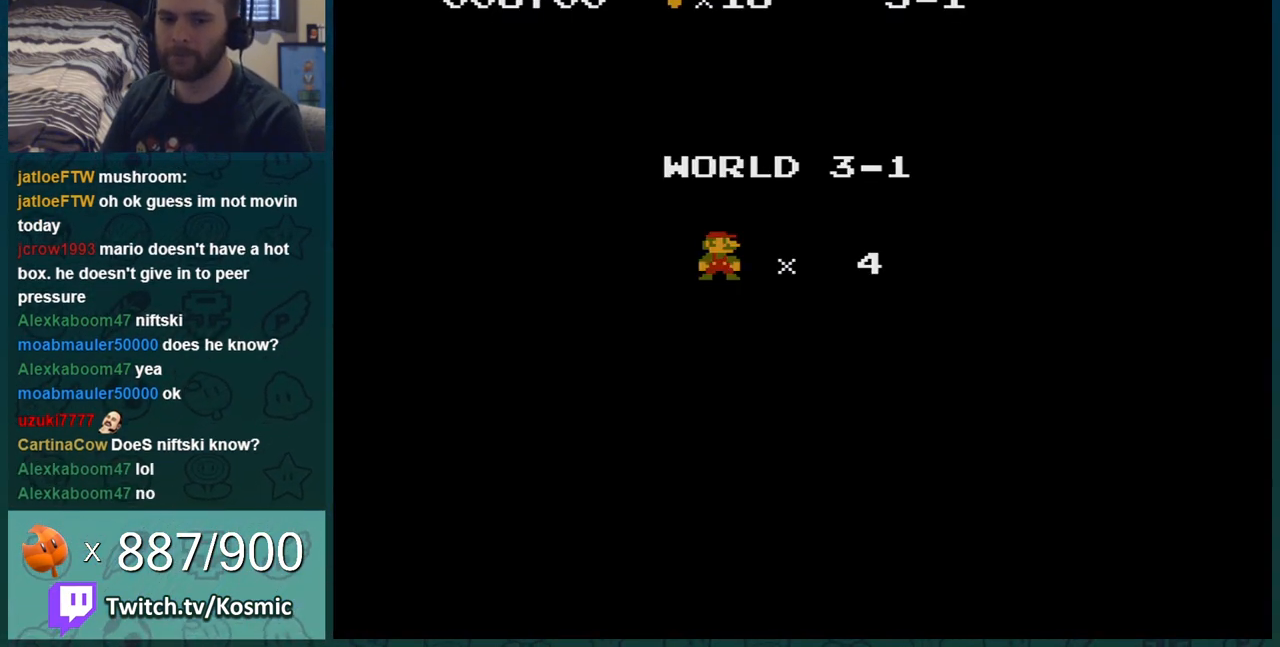
{"buttons": ["B", "DPAD_RIGHT"], "events": []}
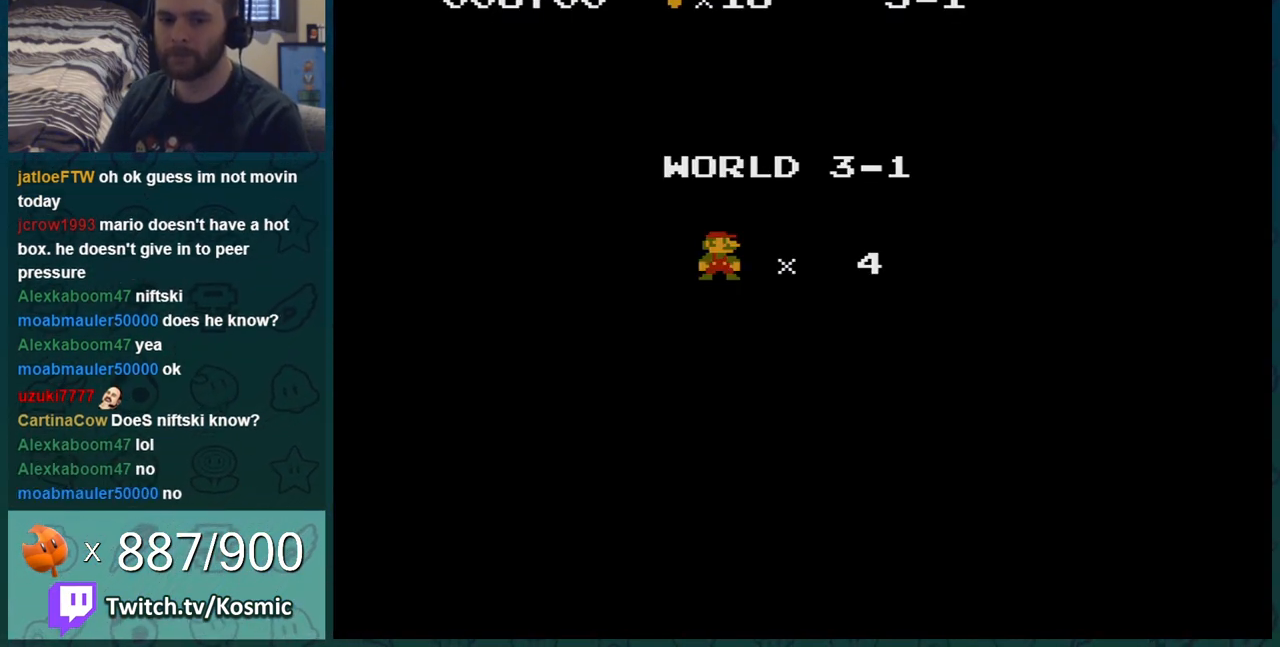
{"buttons": ["B", "DPAD_RIGHT"], "events": []}
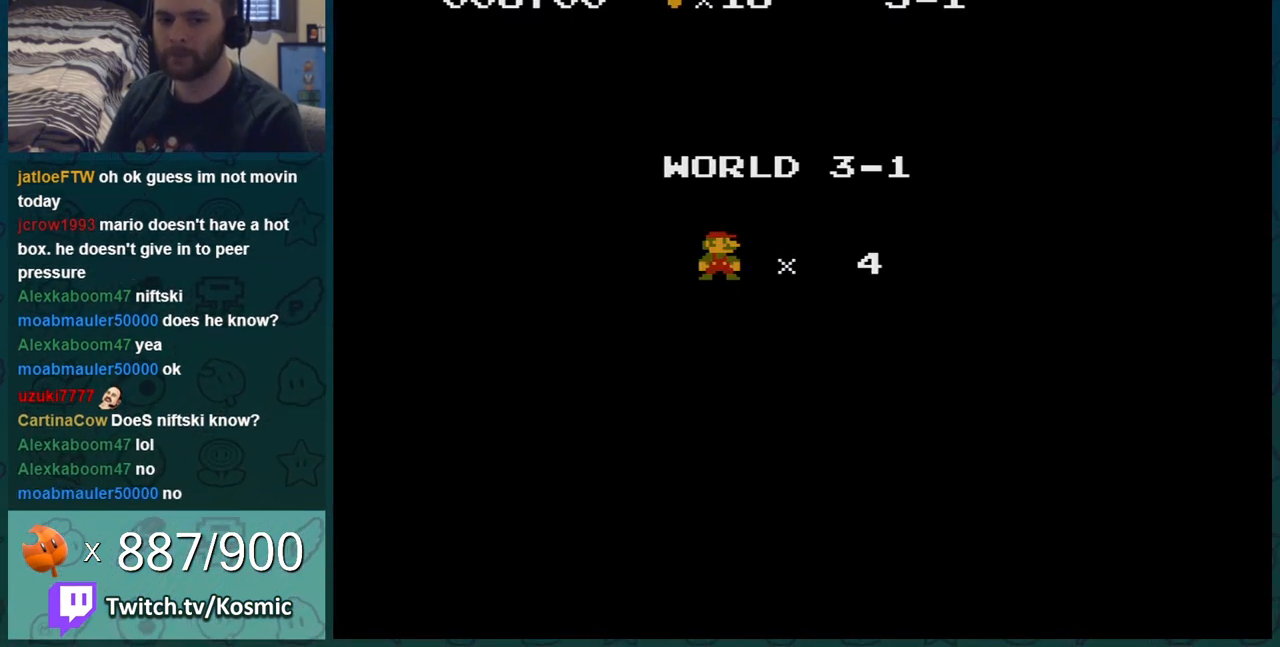
{"buttons": ["B", "DPAD_RIGHT"], "events": []}
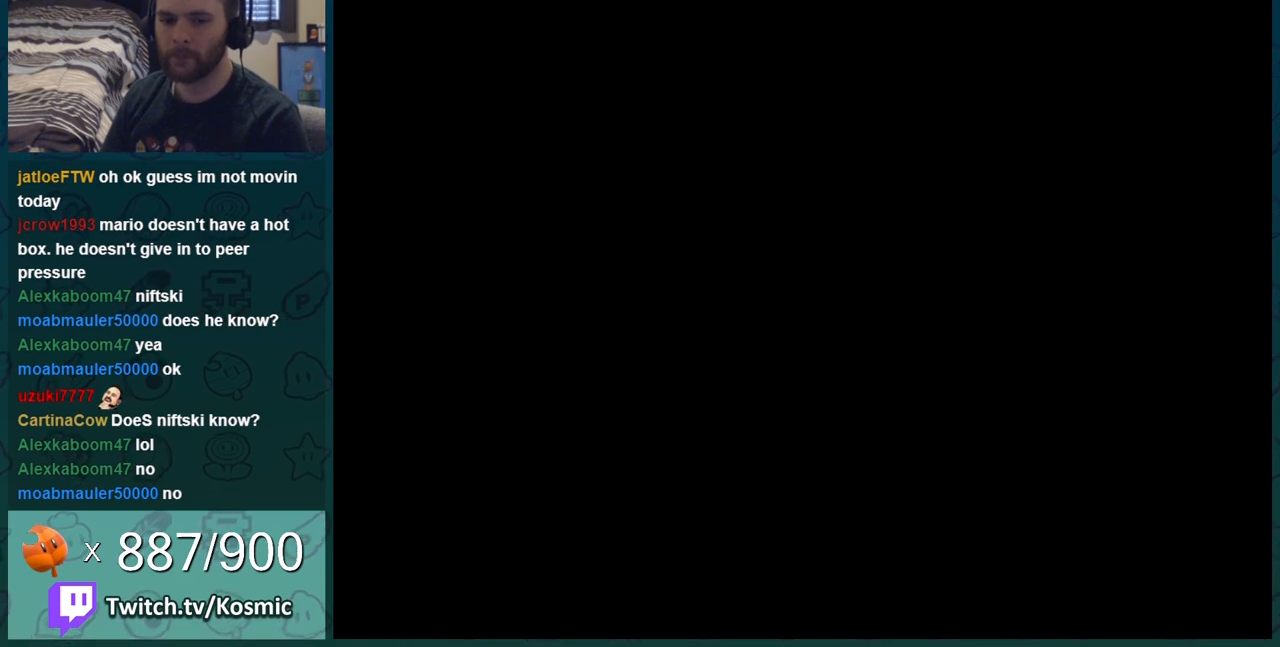
{"buttons": ["B", "DPAD_RIGHT"], "events": []}
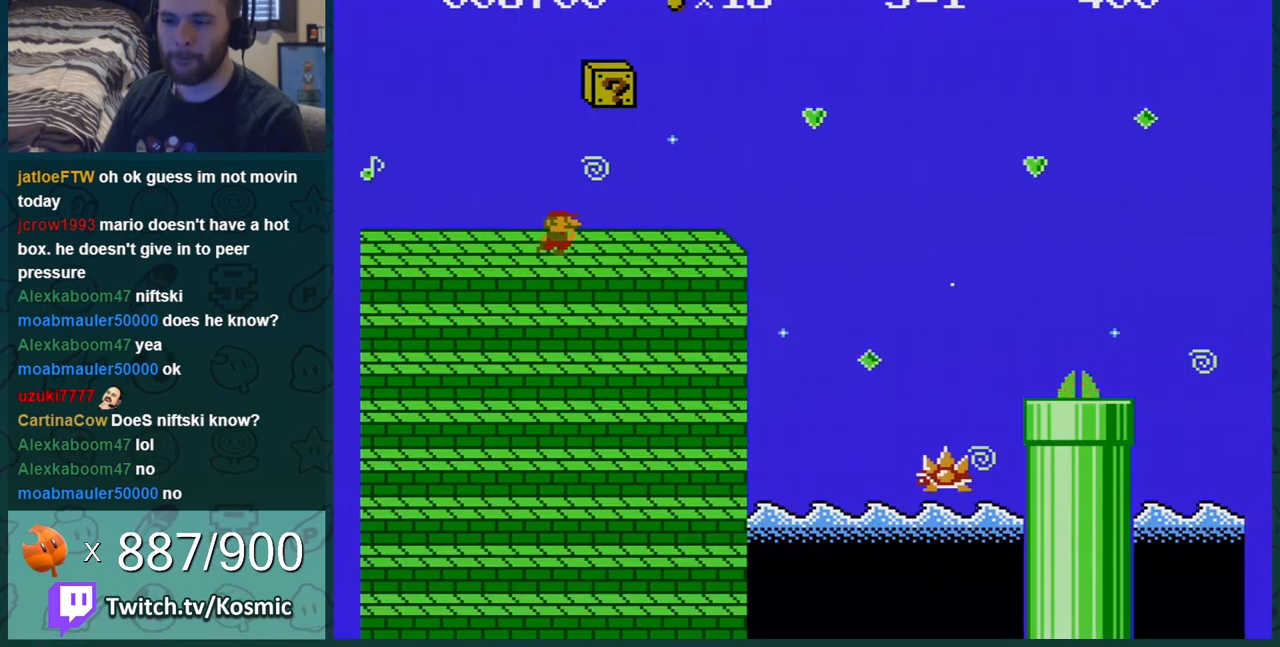
{"buttons": ["B"], "events": [[183, "DPAD_RIGHT", "up"], [217, "DPAD_LEFT", "down"], [434, "DPAD_LEFT", "up"]]}
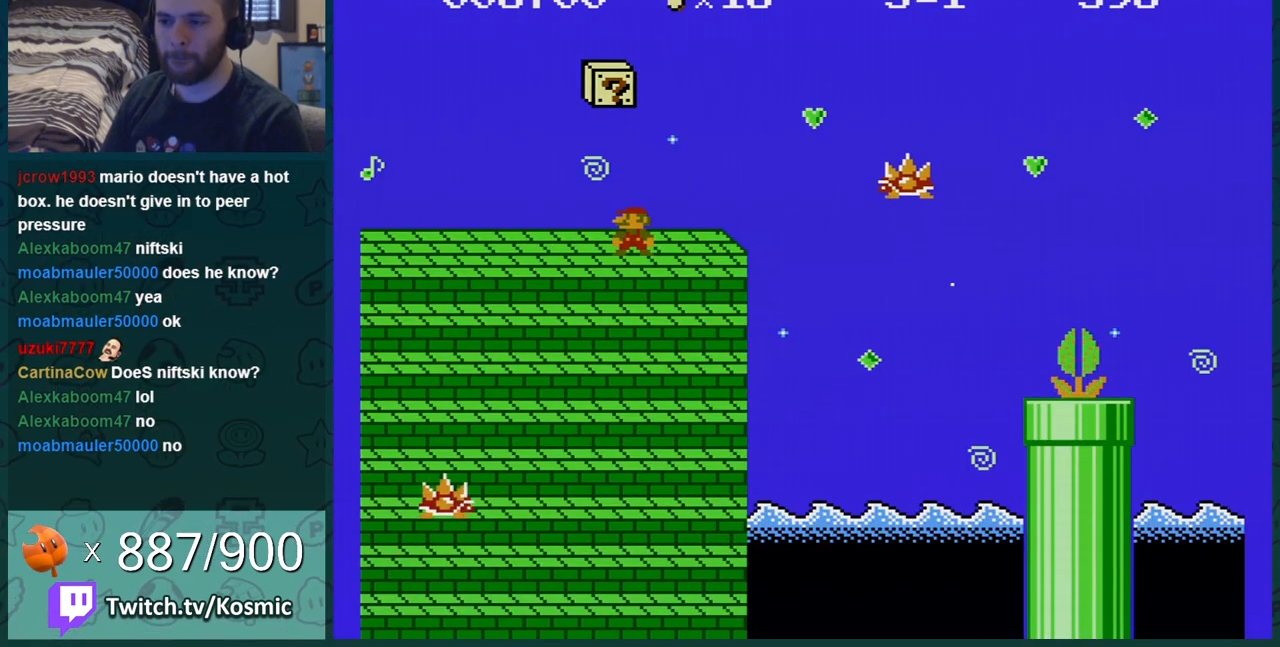
{"buttons": ["B"], "events": [[17, "A", "down"], [151, "DPAD_LEFT", "down"], [167, "DPAD_LEFT", "up"], [167, "DPAD_RIGHT", "down"], [234, "A", "up"], [434, "DPAD_RIGHT", "up"]]}
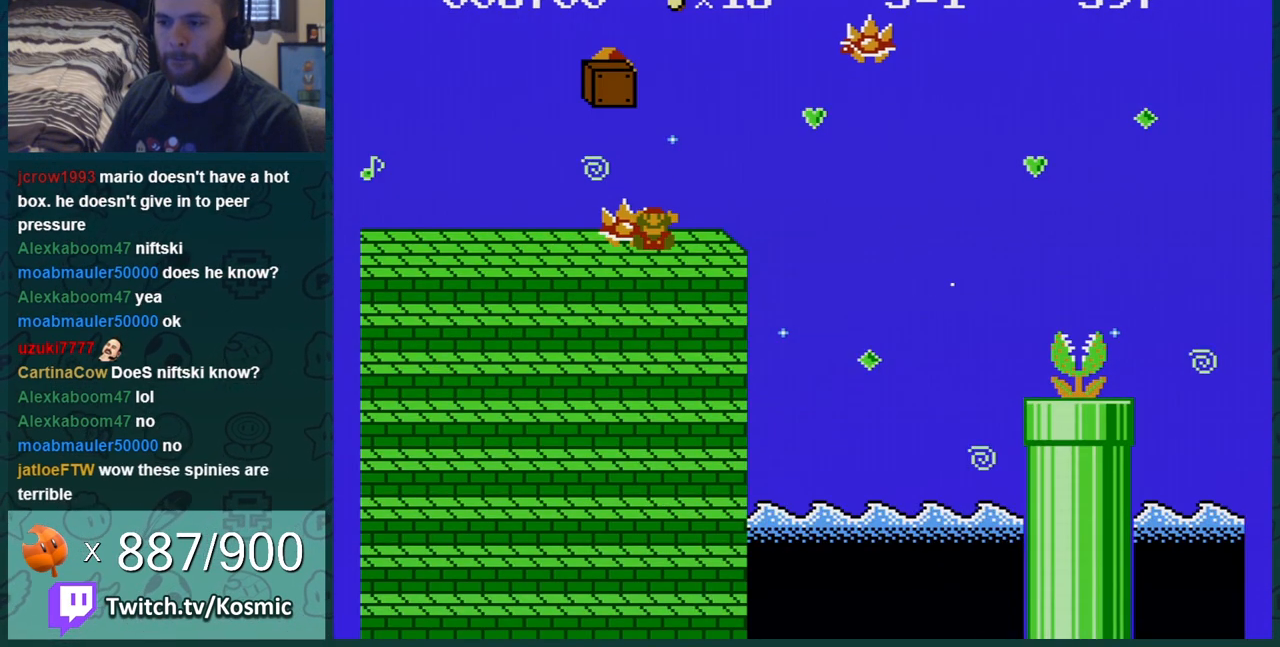
{"buttons": [], "events": [[300, "B", "up"]]}
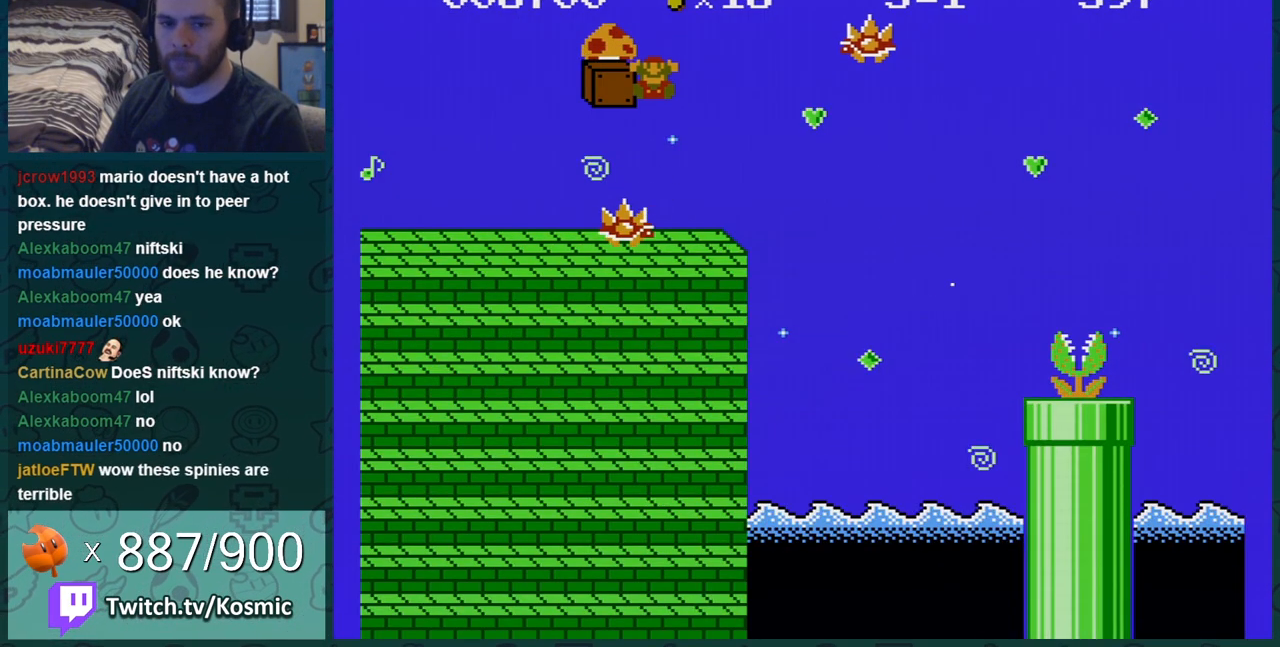
{"buttons": [], "events": []}
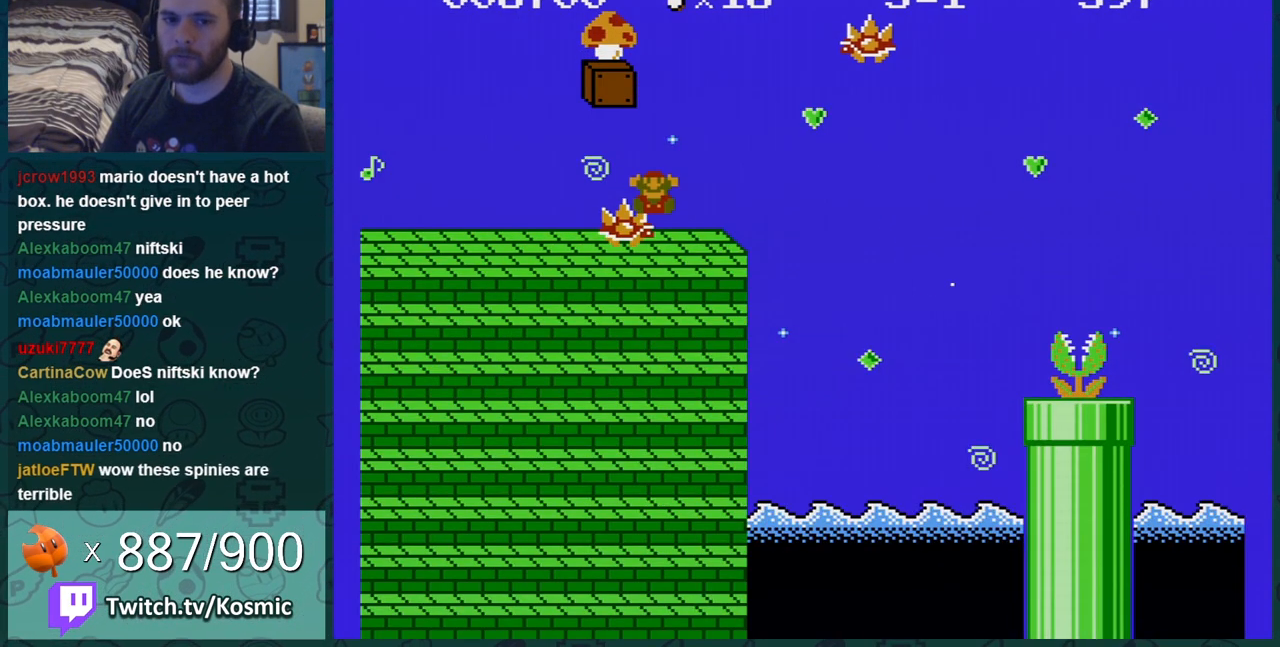
{"buttons": [], "events": []}
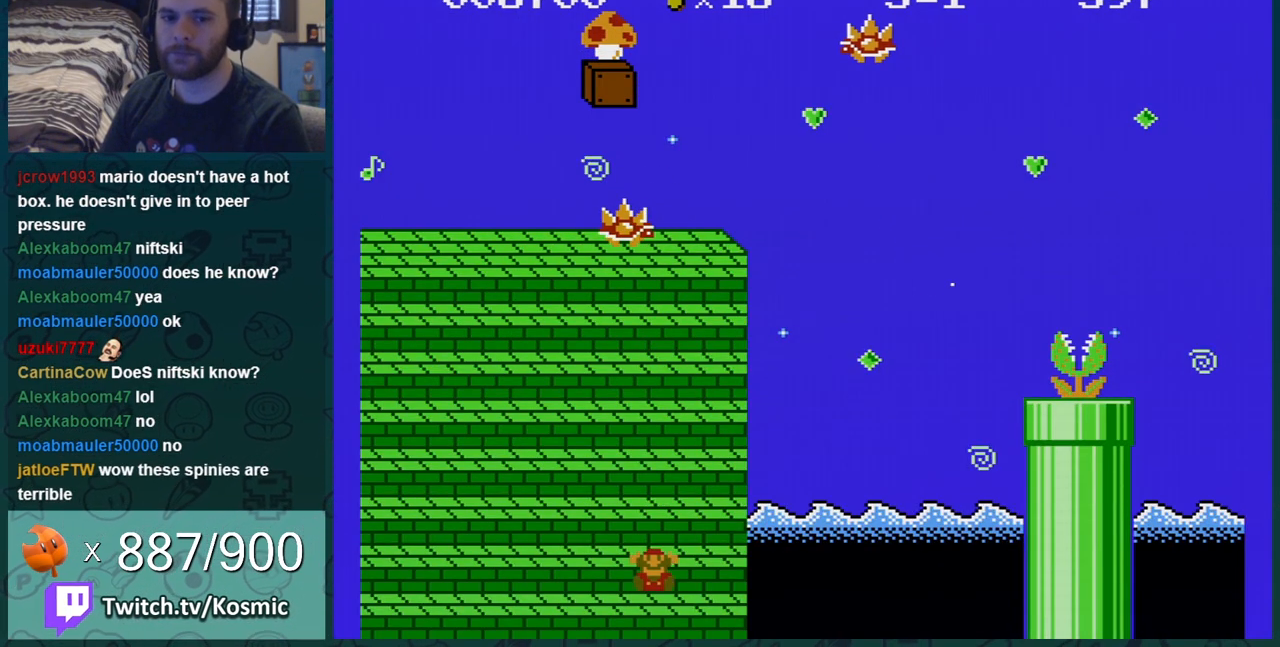
{"buttons": [], "events": []}
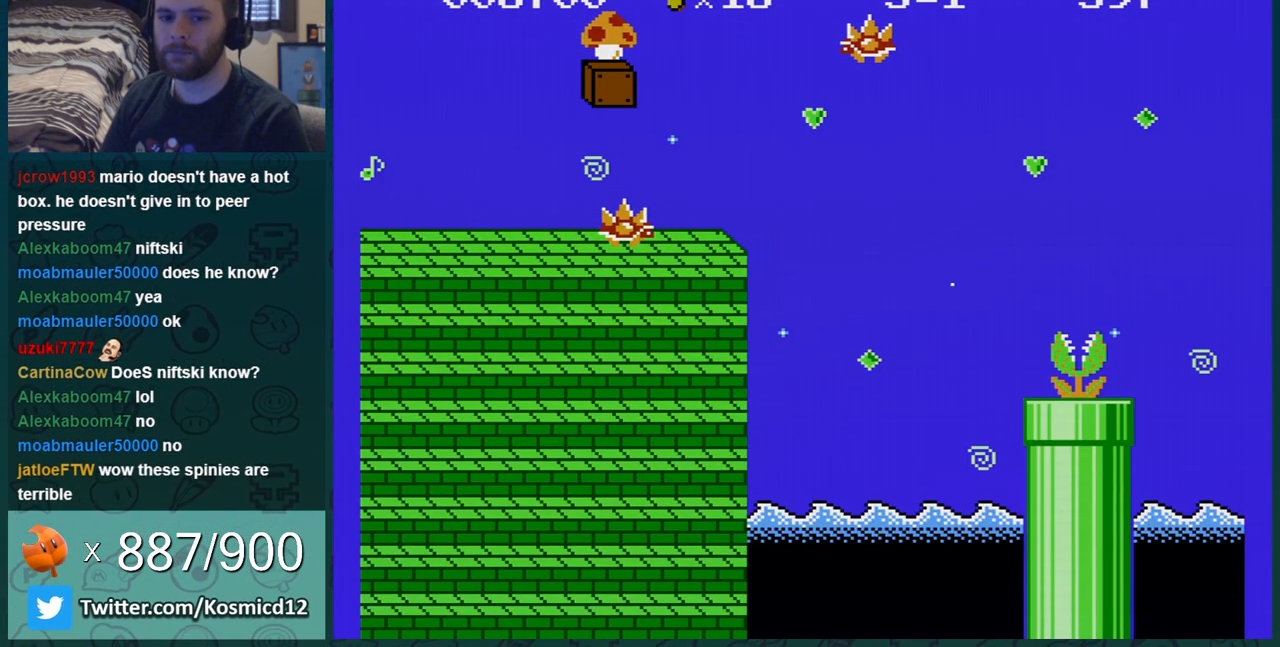
{"buttons": [], "events": []}
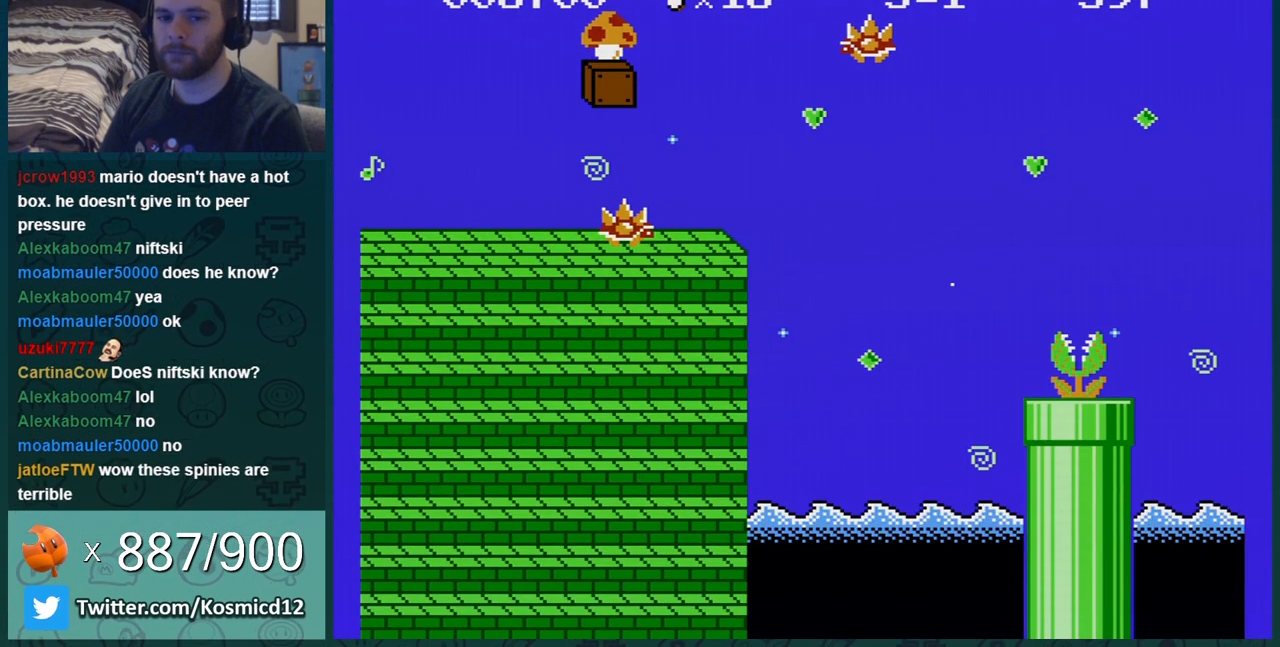
{"buttons": [], "events": []}
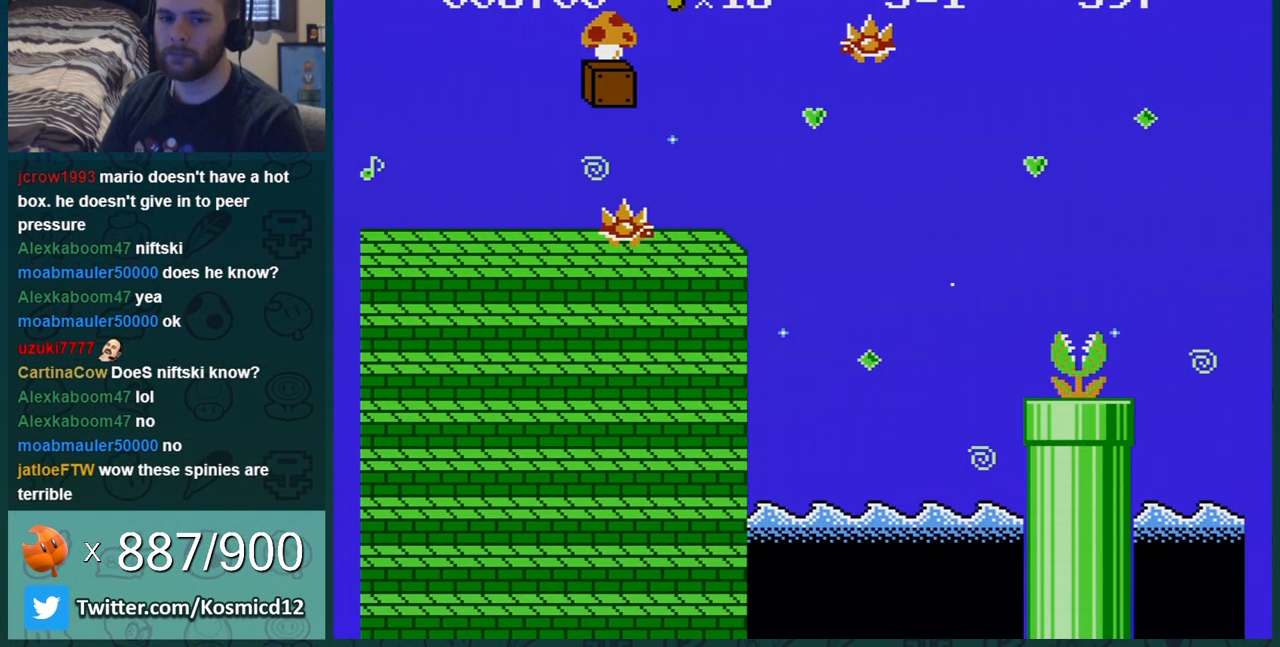
{"buttons": [], "events": []}
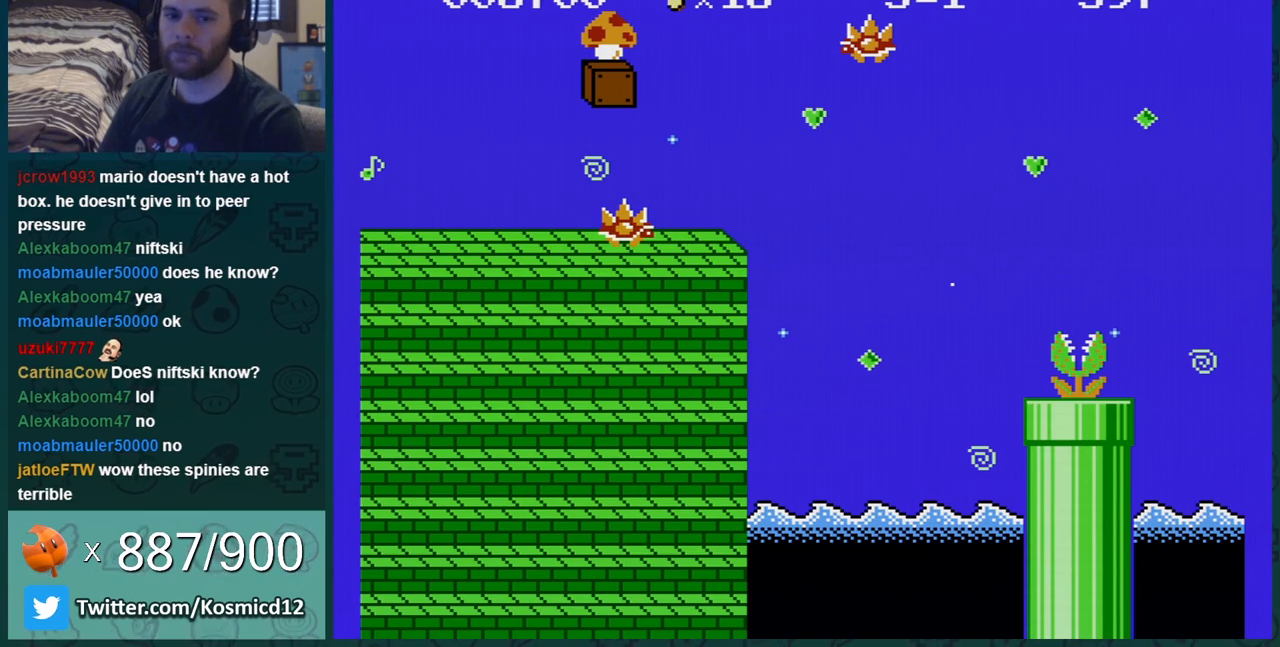
{"buttons": [], "events": []}
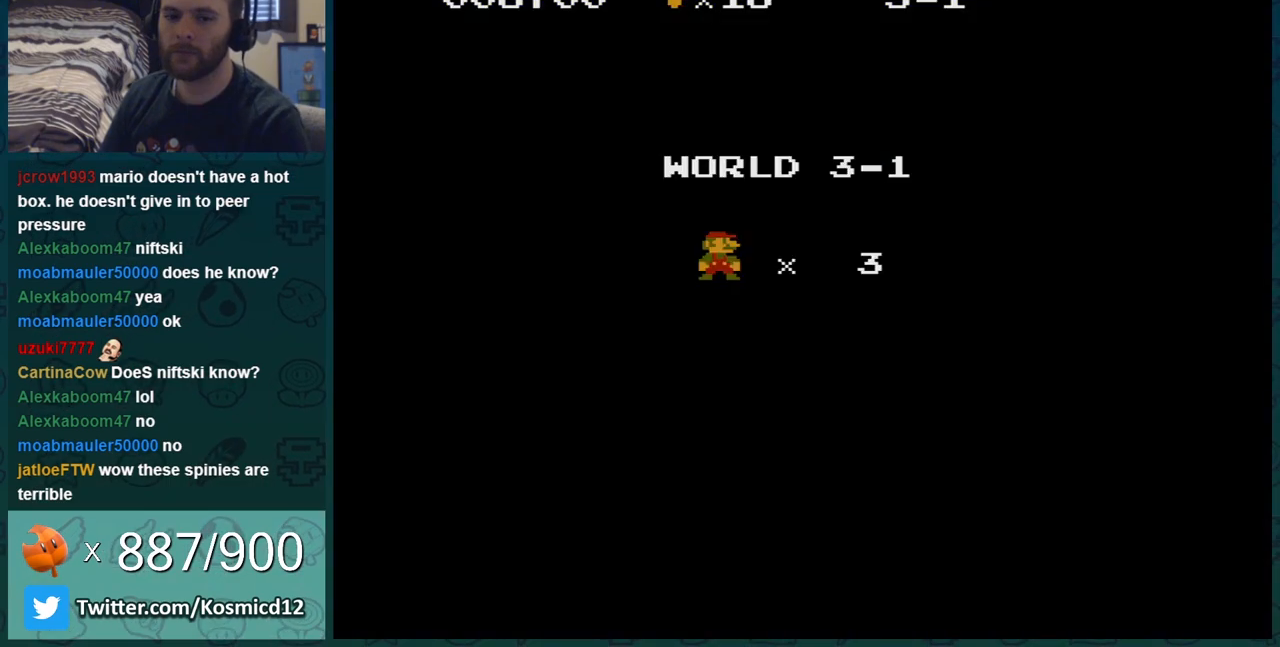
{"buttons": ["A", "DPAD_RIGHT"], "events": [[200, "A", "down"], [250, "A", "up"], [350, "A", "down"], [450, "A", "up"], [484, "DPAD_RIGHT", "down"], [500, "A", "down"]]}
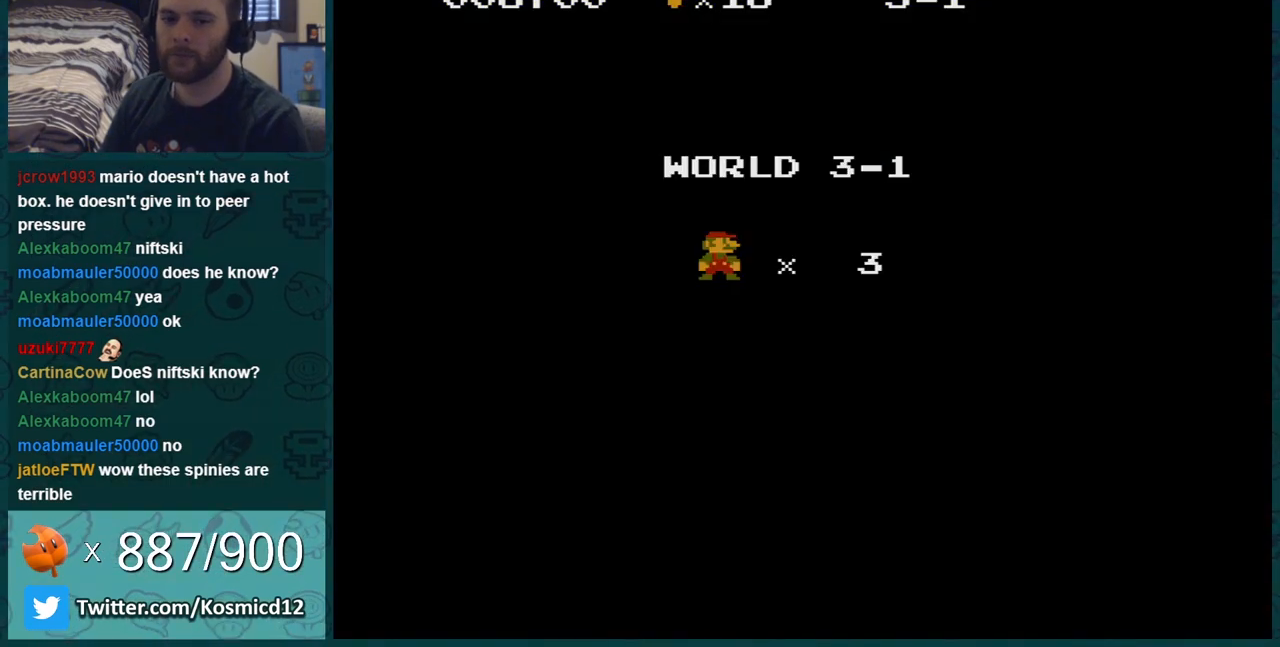
{"buttons": ["B", "DPAD_RIGHT"], "events": [[67, "A", "up"], [201, "A", "down"], [351, "B", "down"], [451, "A", "up"]]}
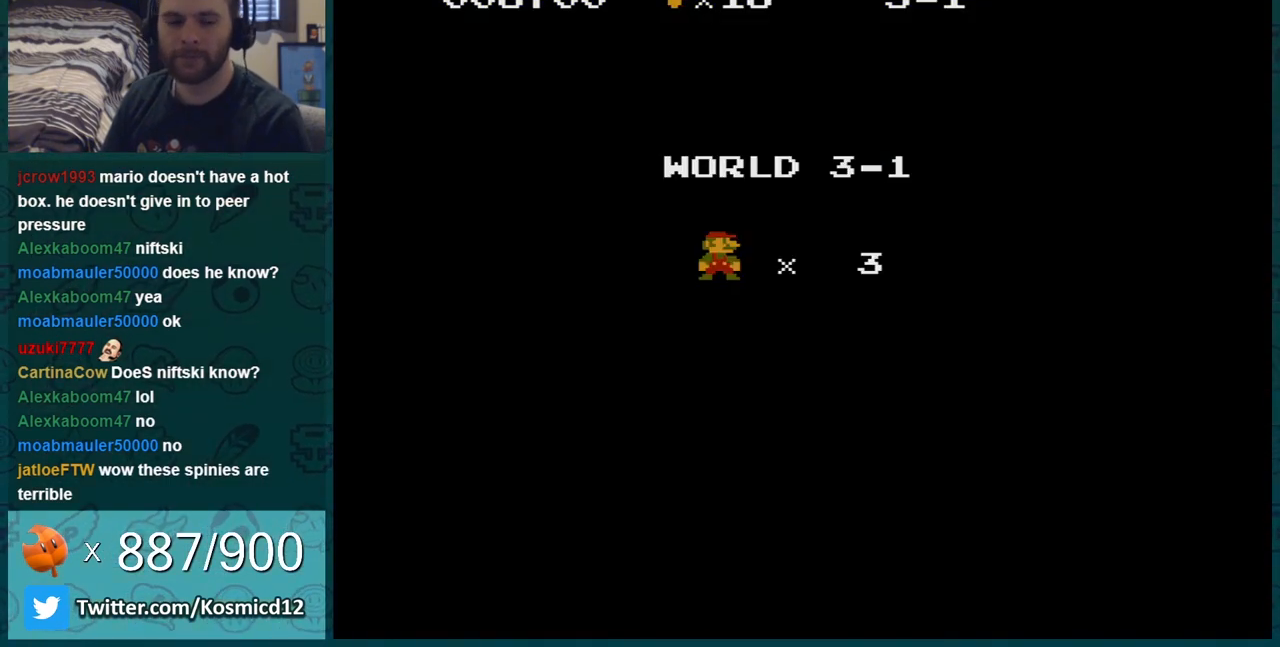
{"buttons": ["B", "DPAD_RIGHT"], "events": []}
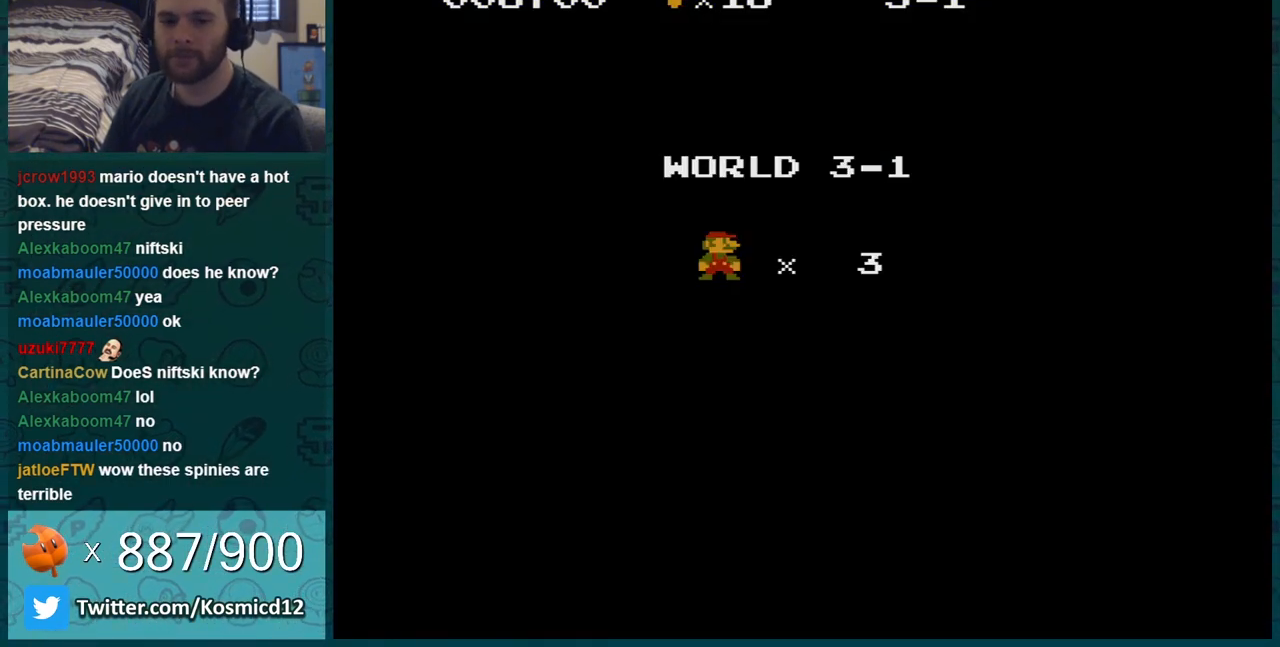
{"buttons": ["B", "DPAD_RIGHT"], "events": []}
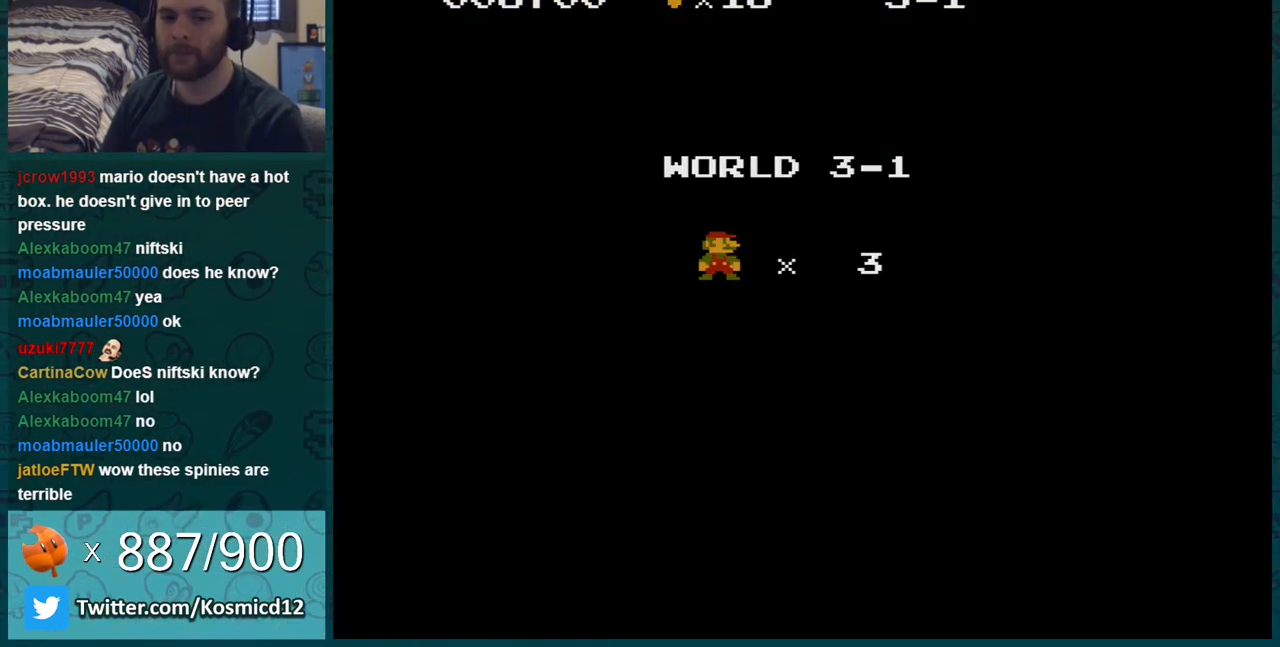
{"buttons": ["B", "DPAD_RIGHT"], "events": []}
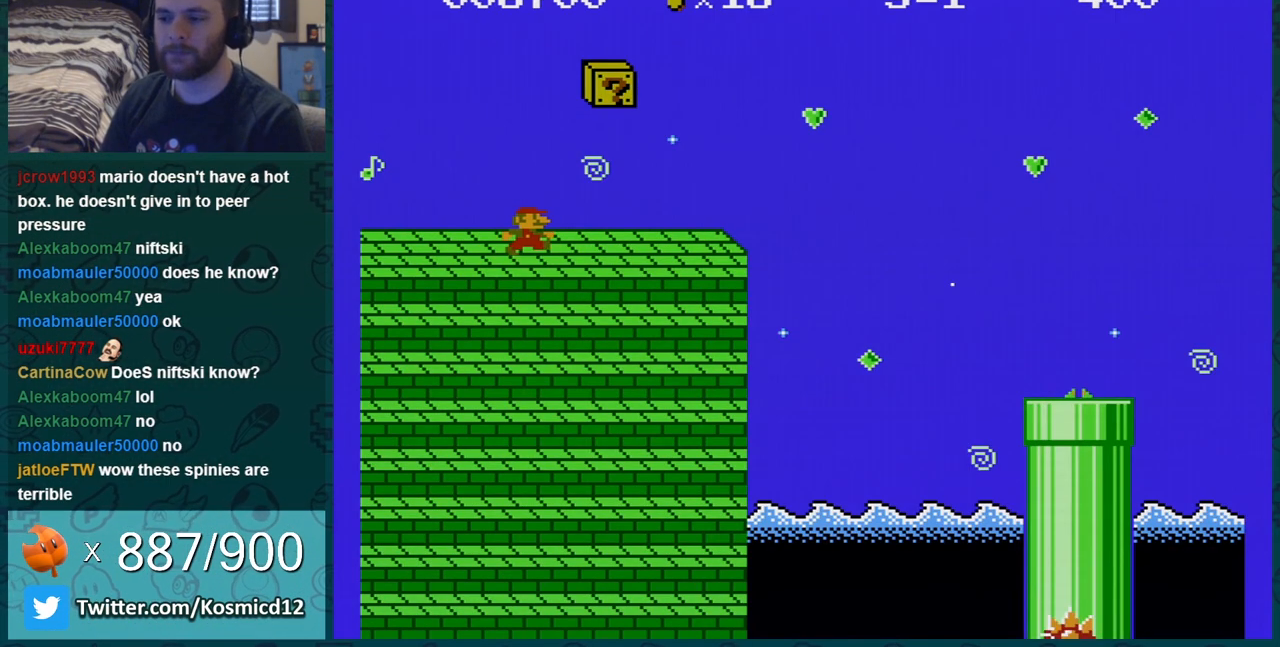
{"buttons": ["A", "B"], "events": [[351, "DPAD_LEFT", "down"], [351, "DPAD_RIGHT", "up"], [401, "A", "down"], [501, "DPAD_LEFT", "up"]]}
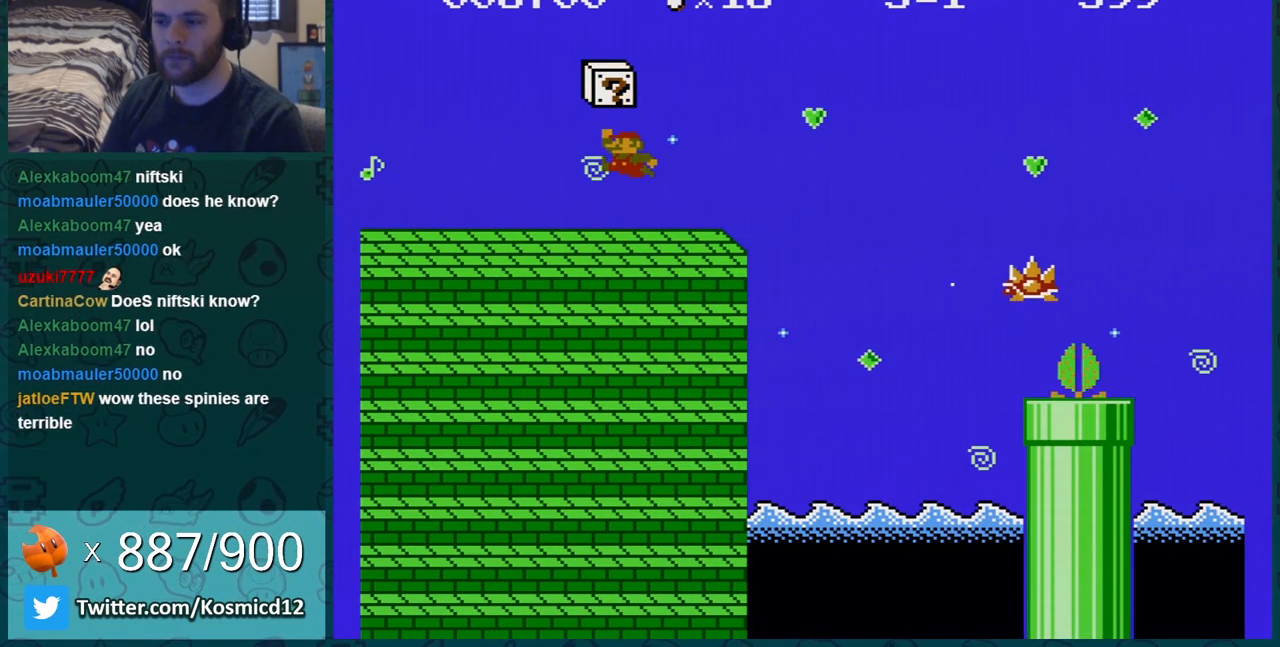
{"buttons": ["B", "DPAD_LEFT"], "events": [[33, "A", "up"], [117, "DPAD_LEFT", "down"], [250, "DPAD_LEFT", "up"], [434, "DPAD_LEFT", "down"]]}